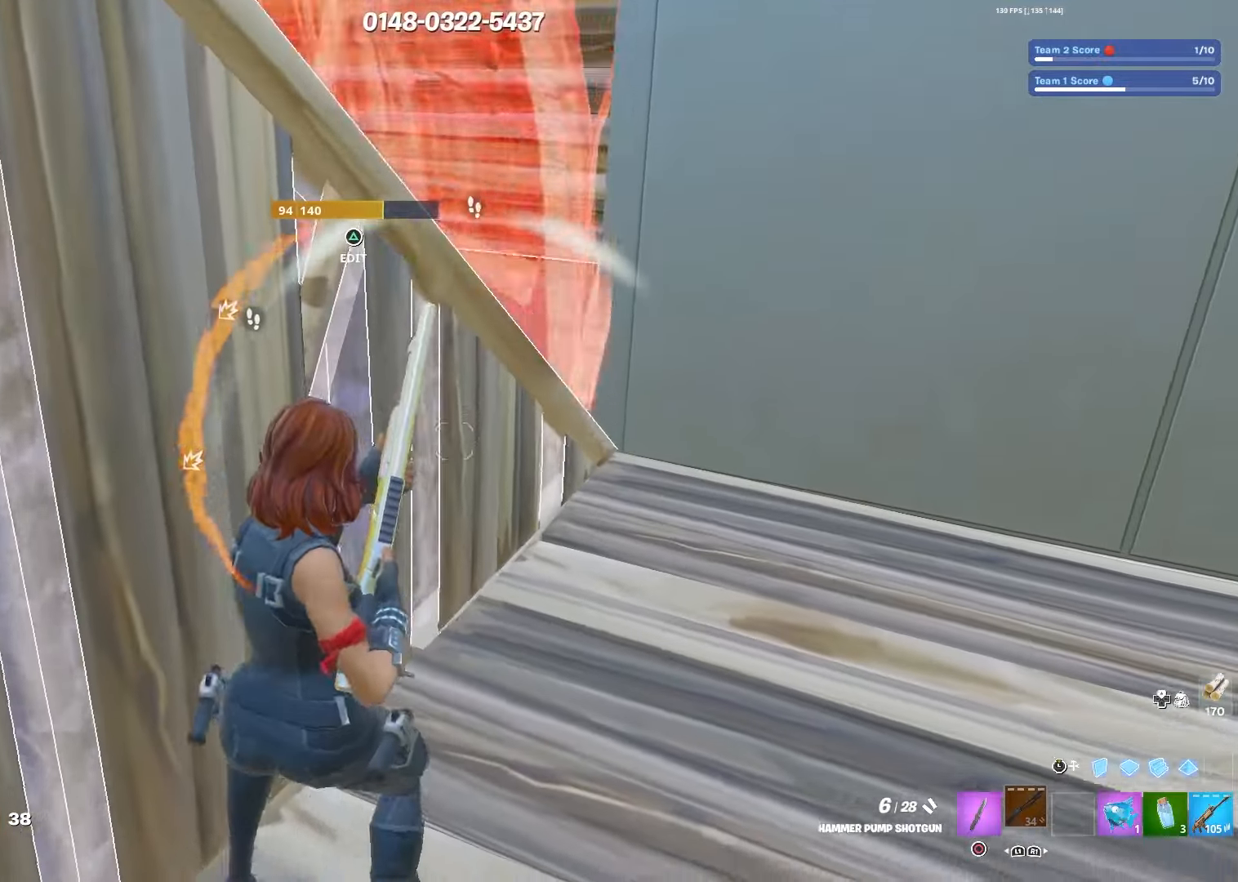
Gameplay with a controller (PlayStation layout); each line is a JSON object with the inputs held at the frame after it. "events" lists button and stick changes between this image and that frame as [ms after this image, input, new state], when the widget could be followed in between.
{"buttons": ["L3"], "left_stick": "down", "right_stick": "down", "events": [[50, "left_stick", "left"], [217, "left_stick", "center"], [267, "R3", "down"], [400, "L3", "down"], [400, "R3", "up"], [400, "left_stick", "down"], [400, "right_stick", "down"]]}
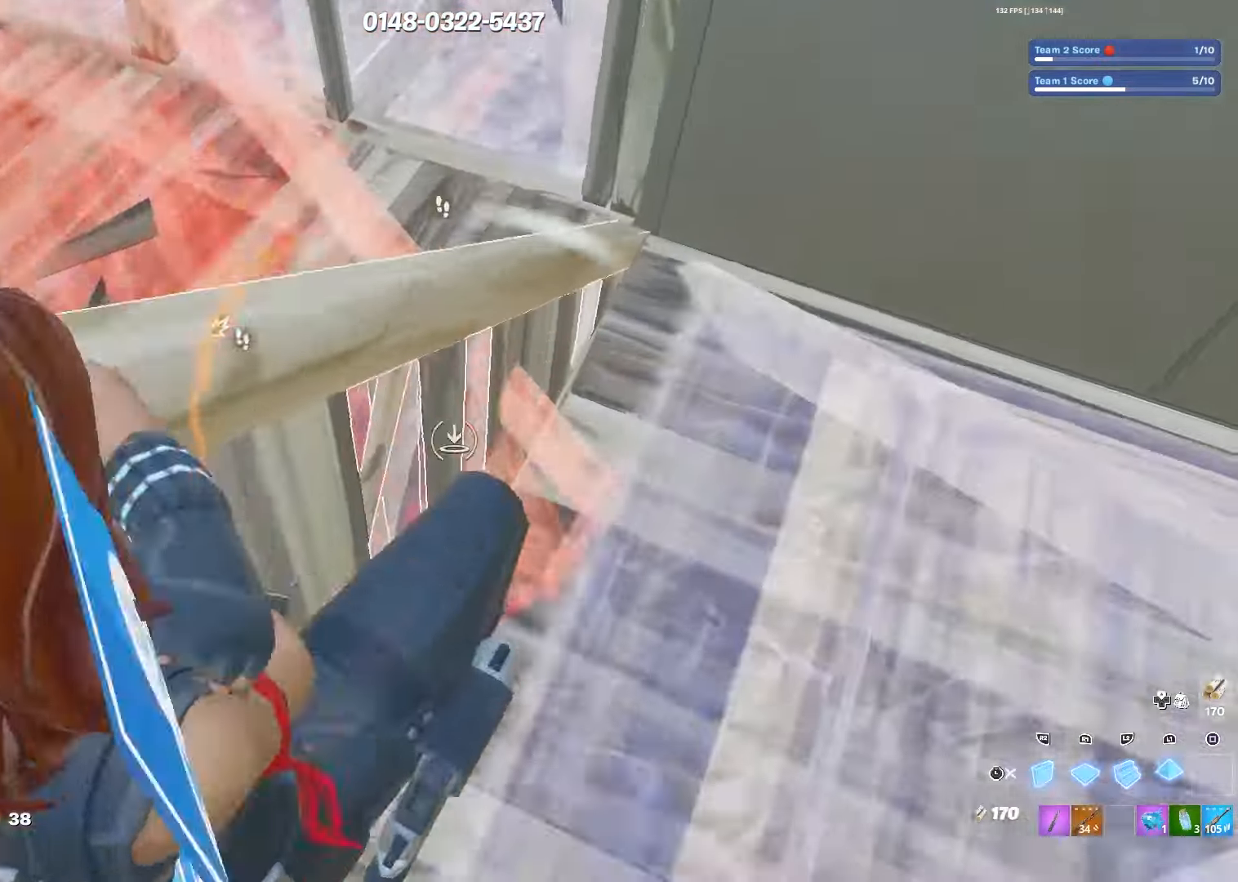
{"buttons": [], "left_stick": "up-right", "right_stick": "center", "events": [[17, "L1", "down"], [17, "L3", "up"], [34, "left_stick", "left"], [84, "right_stick", "up"], [100, "L3", "down"], [134, "left_stick", "center"], [167, "L1", "up"], [234, "L3", "up"], [250, "left_stick", "up-right"], [267, "right_stick", "center"]]}
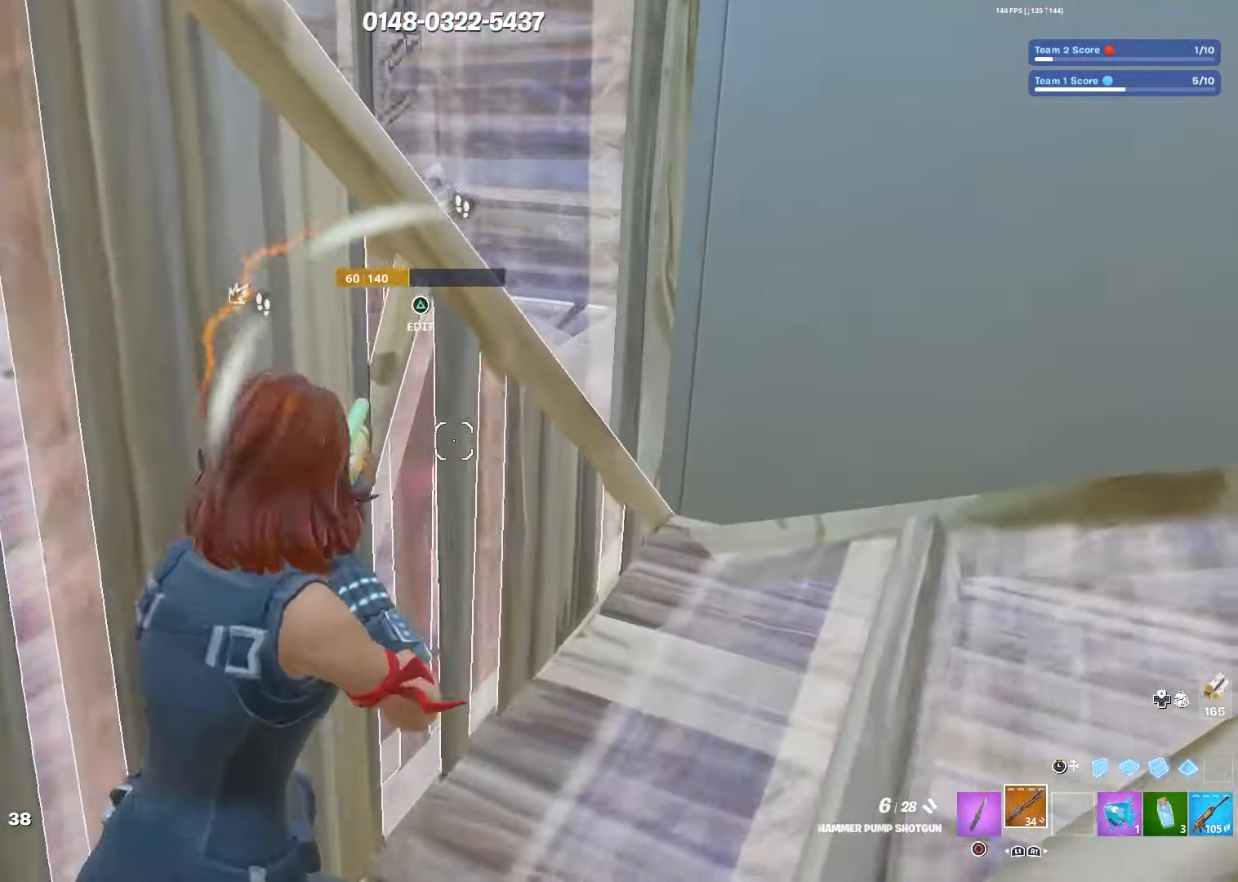
{"buttons": [], "left_stick": "down-right", "right_stick": "left", "events": [[84, "left_stick", "center"], [200, "left_stick", "up-right"], [384, "SQUARE", "down"], [400, "left_stick", "center"], [450, "left_stick", "down-right"], [484, "SQUARE", "up"], [484, "right_stick", "left"]]}
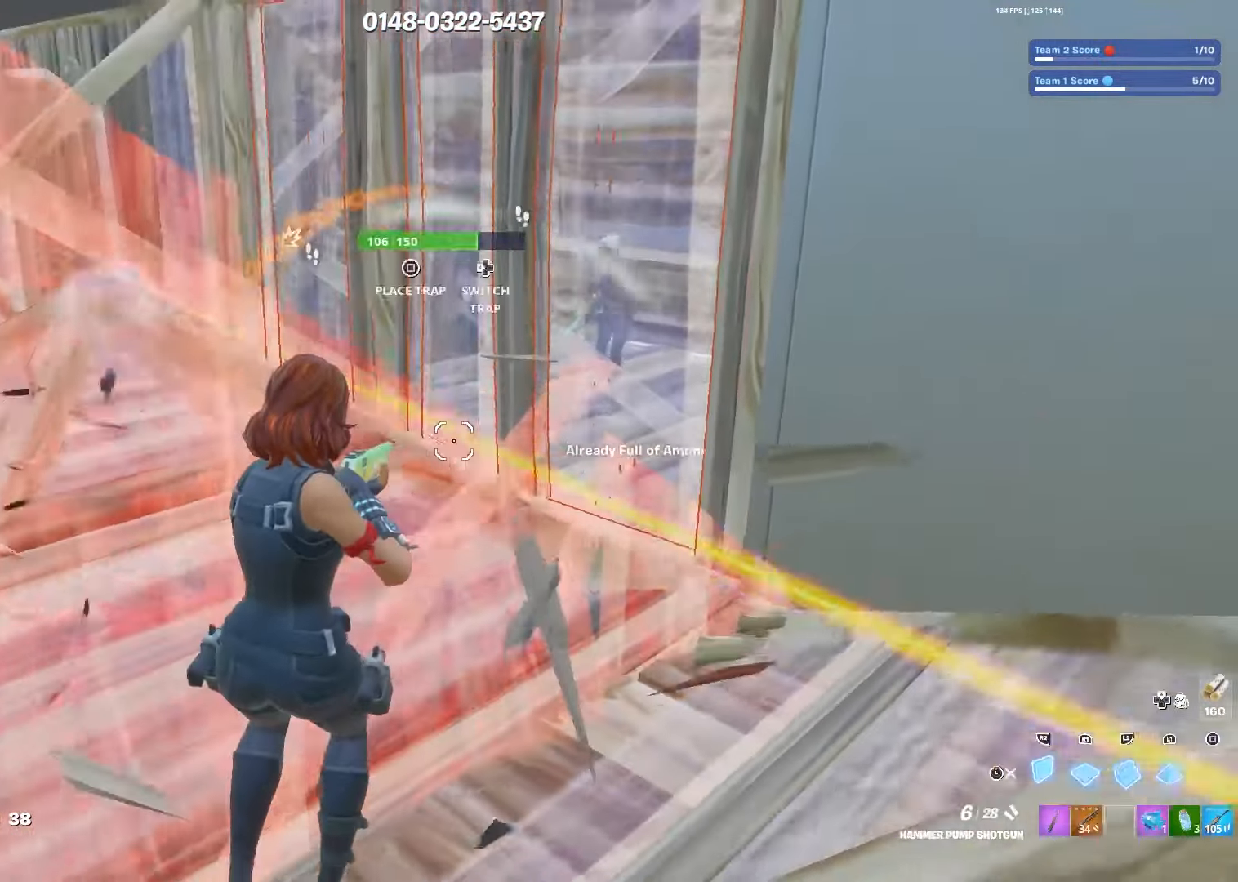
{"buttons": ["R2"], "left_stick": "down-right", "right_stick": "up", "events": [[34, "L3", "down"], [134, "L3", "up"], [134, "R2", "down"], [184, "right_stick", "down-left"], [384, "right_stick", "up"]]}
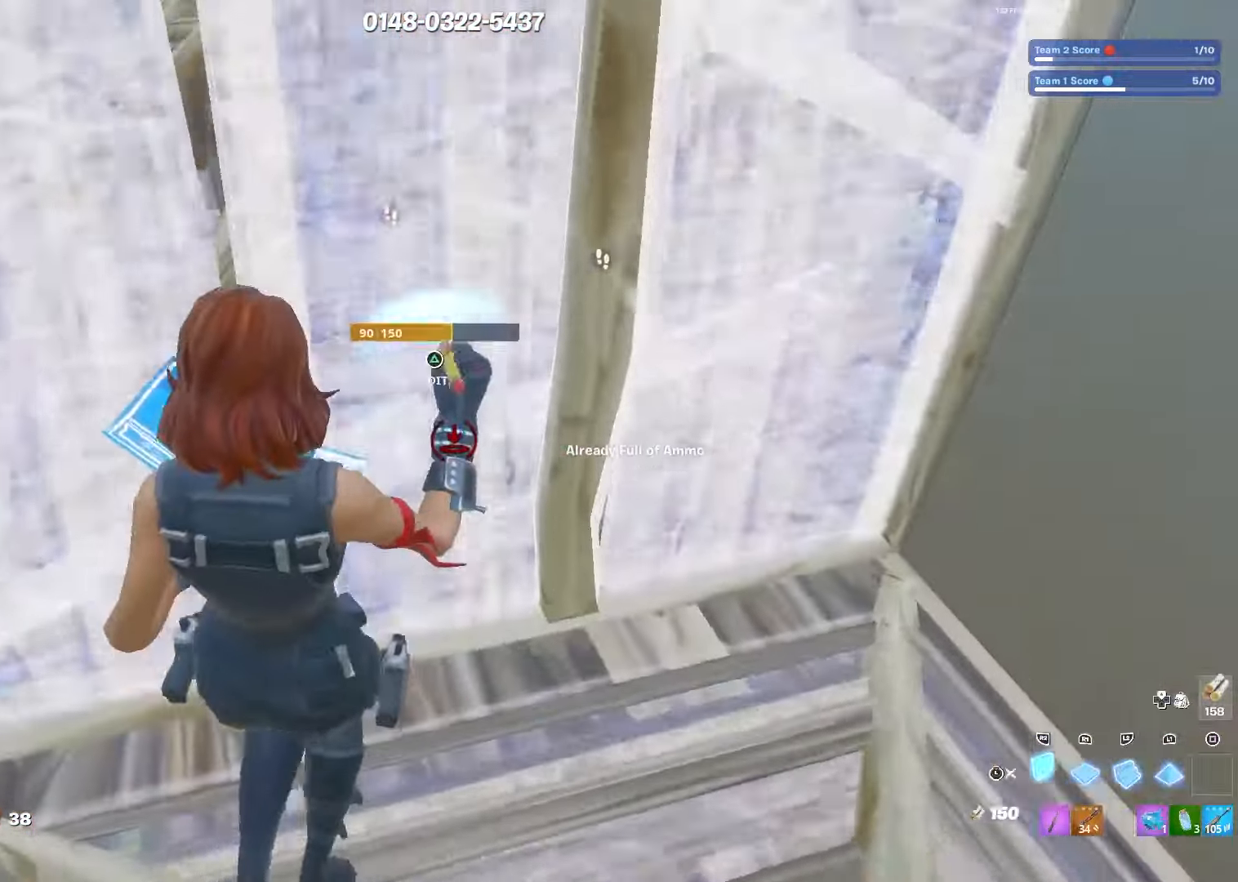
{"buttons": ["R2"], "left_stick": "down-right", "right_stick": "center", "events": [[17, "right_stick", "center"]]}
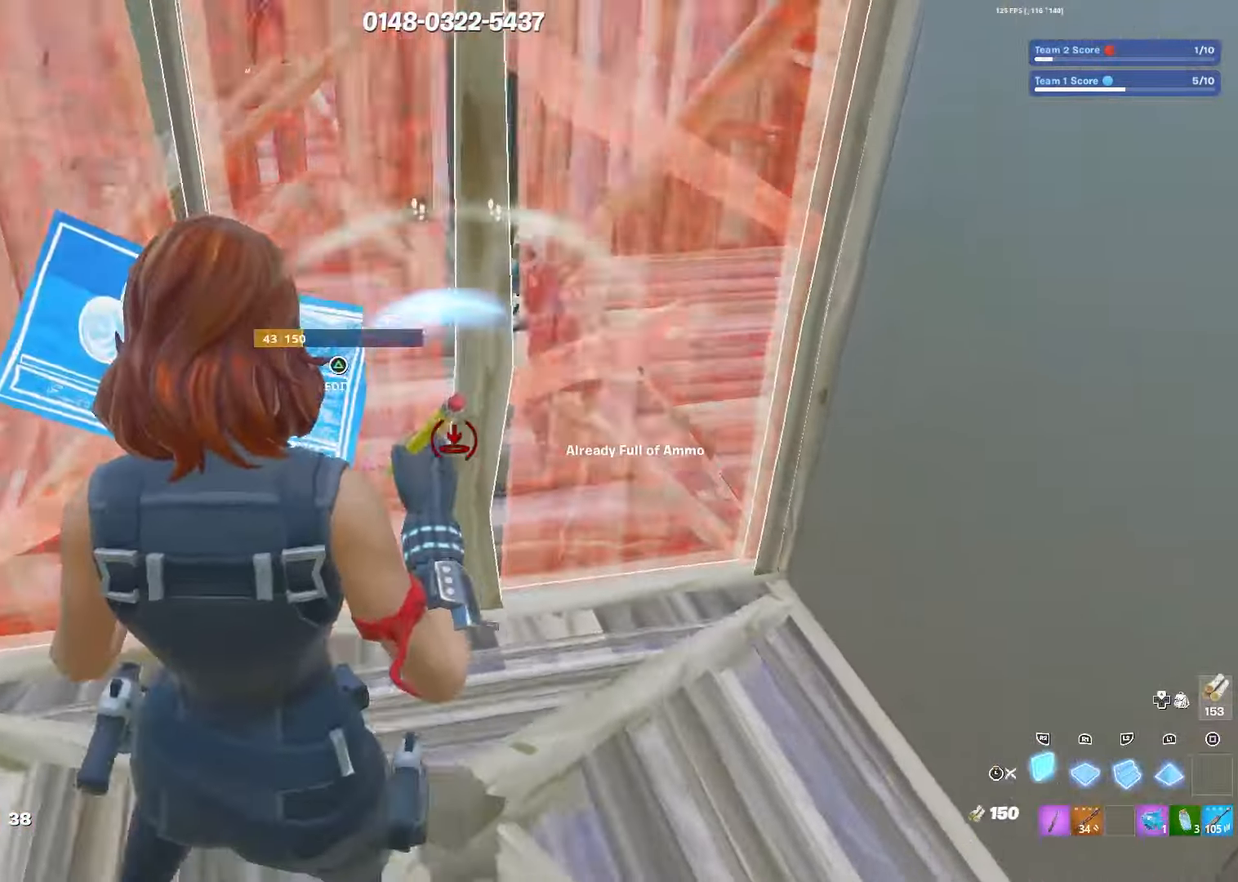
{"buttons": [], "left_stick": "up", "right_stick": "center", "events": [[134, "left_stick", "right"], [317, "left_stick", "up-right"], [367, "L3", "down"], [367, "R2", "up"], [484, "left_stick", "up"], [500, "L3", "up"]]}
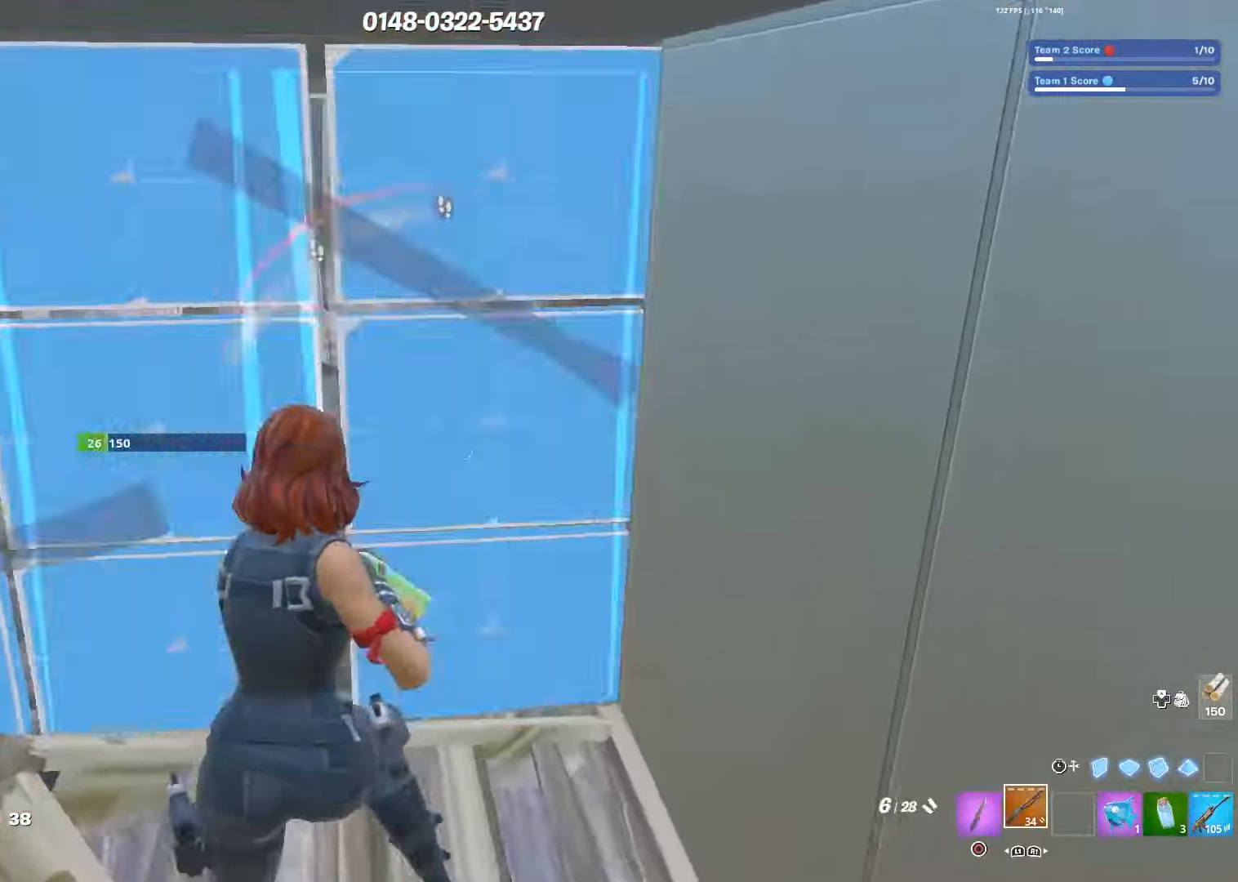
{"buttons": [], "left_stick": "left", "right_stick": "down", "events": [[34, "TRIANGLE", "down"], [84, "R2", "down"], [100, "TRIANGLE", "up"], [117, "right_stick", "up-left"], [217, "R2", "up"], [217, "right_stick", "down-left"], [284, "right_stick", "down-right"], [367, "right_stick", "down"], [400, "left_stick", "left"]]}
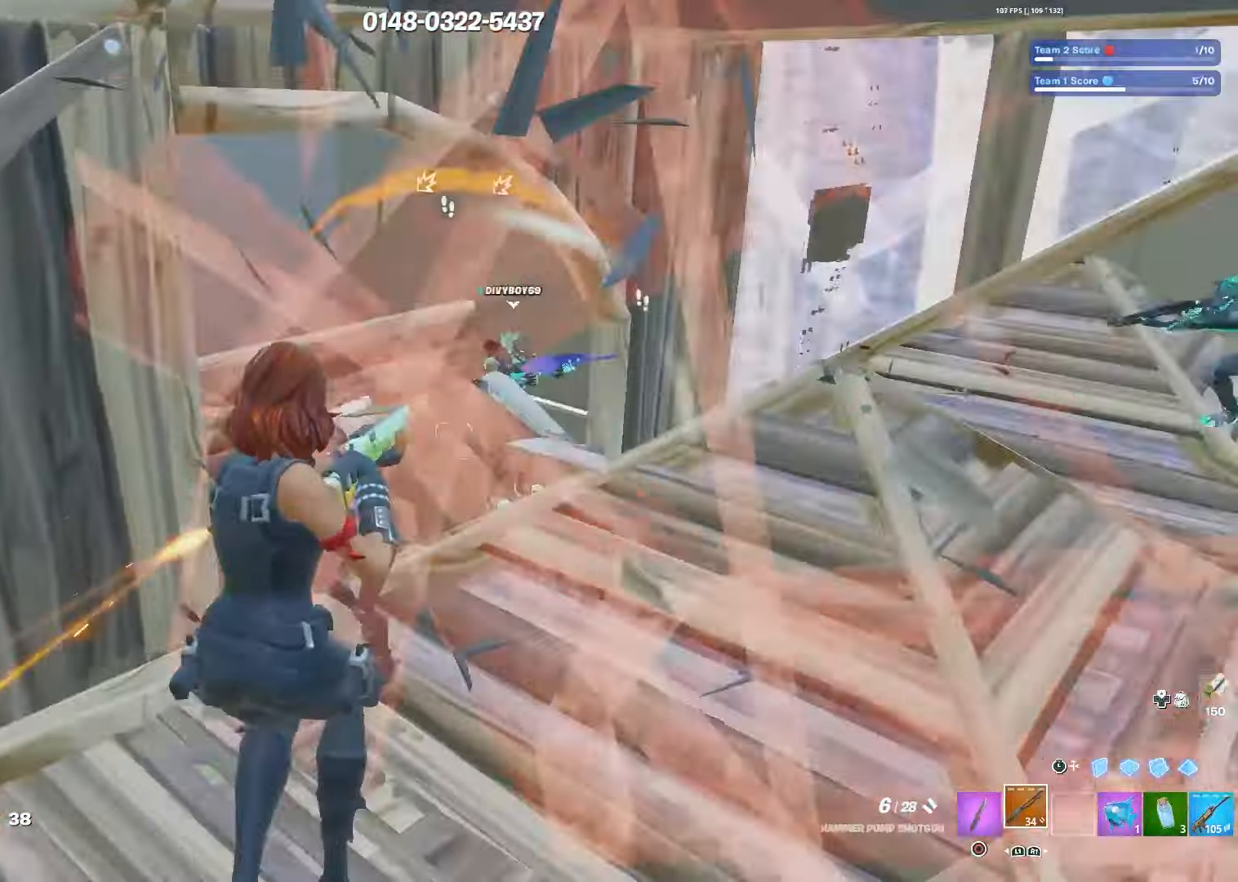
{"buttons": [], "left_stick": "left", "right_stick": "right", "events": [[267, "R2", "down"], [267, "right_stick", "right"], [317, "right_stick", "center"], [334, "L1", "down"], [384, "R2", "up"], [400, "right_stick", "right"], [450, "L1", "up"]]}
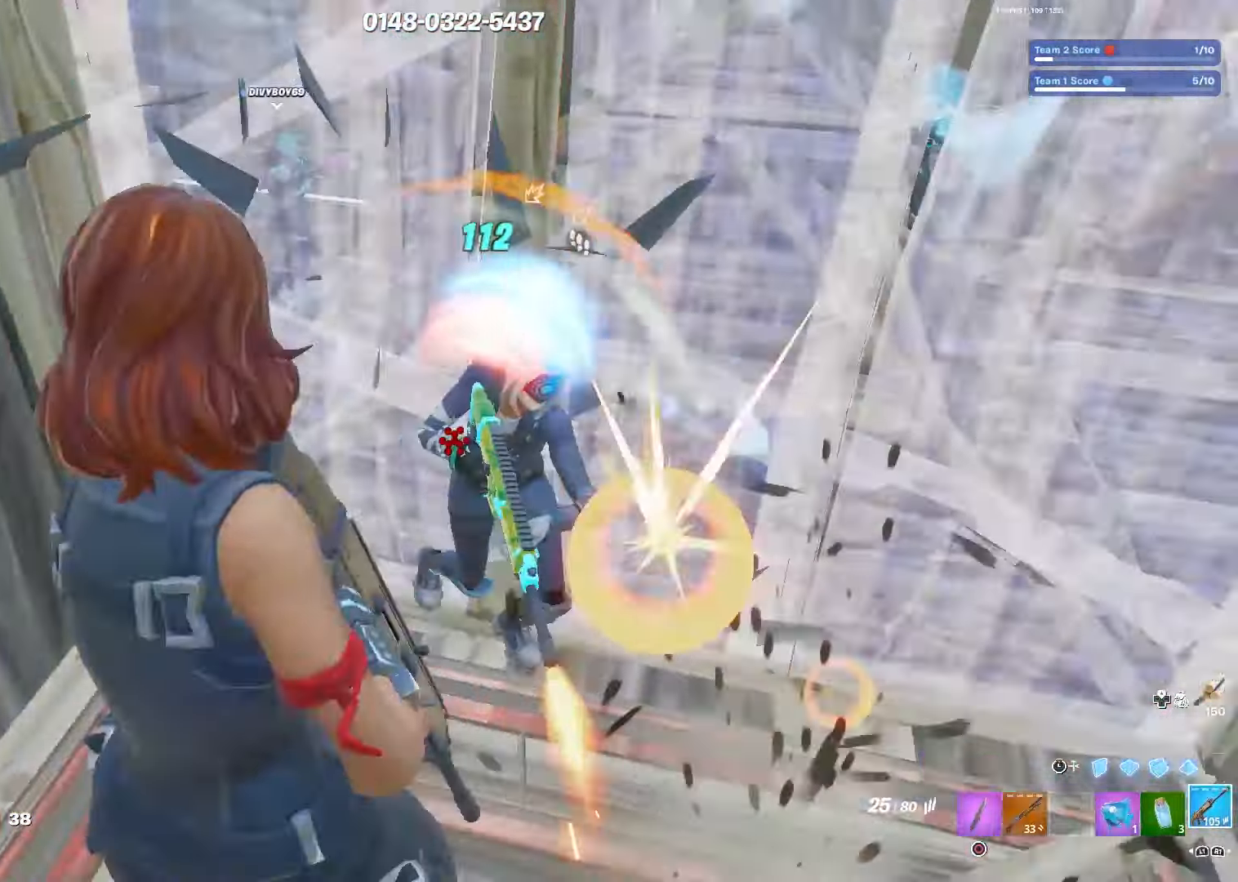
{"buttons": ["R2", "R3"], "left_stick": "right", "right_stick": "down-right", "events": [[100, "R2", "down"], [134, "left_stick", "down"], [184, "left_stick", "down-right"], [284, "right_stick", "up-left"], [350, "right_stick", "center"], [384, "R3", "down"], [400, "right_stick", "down-left"], [467, "left_stick", "right"], [500, "right_stick", "down-right"]]}
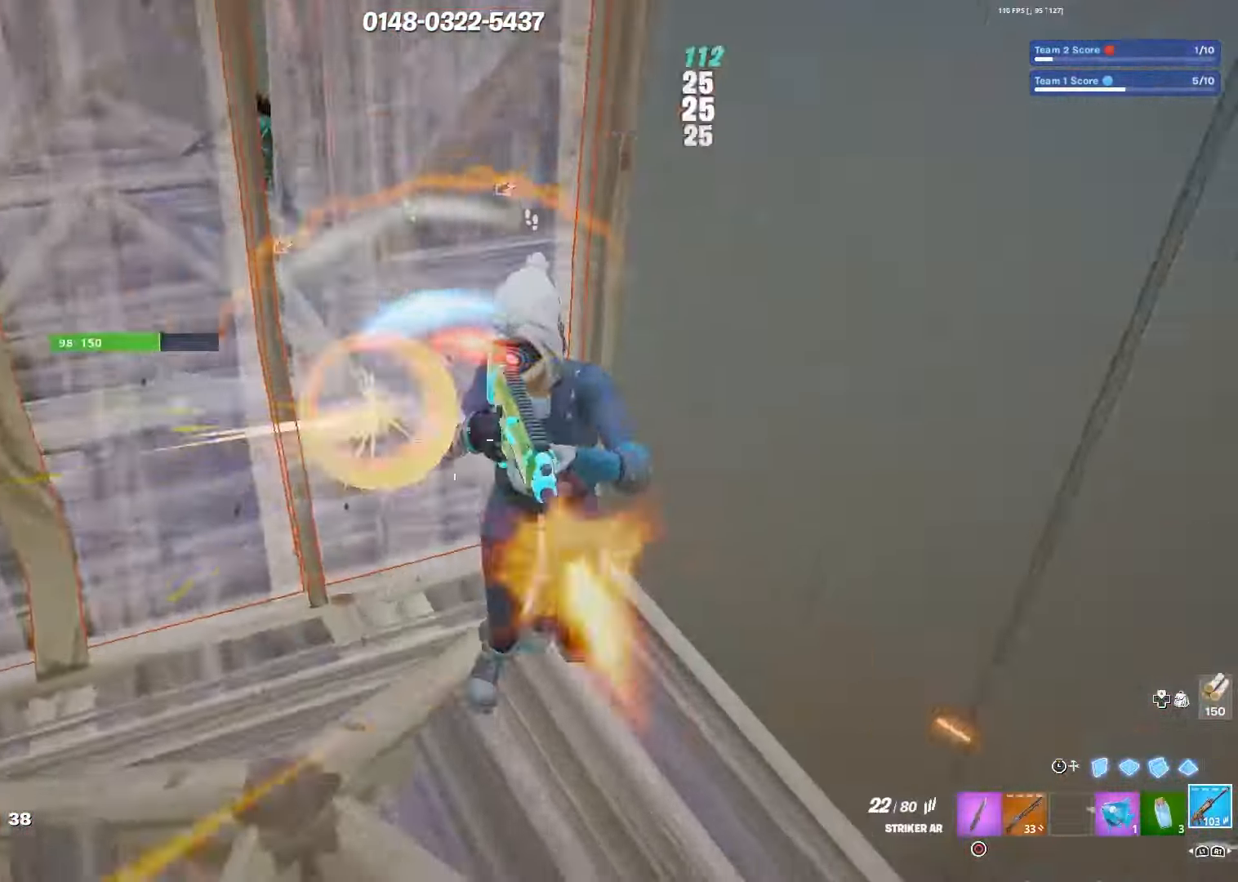
{"buttons": ["R1", "R2"], "left_stick": "left", "right_stick": "up-left", "events": [[34, "R3", "up"], [267, "right_stick", "up-left"], [334, "left_stick", "down"], [484, "left_stick", "left"], [500, "R1", "down"]]}
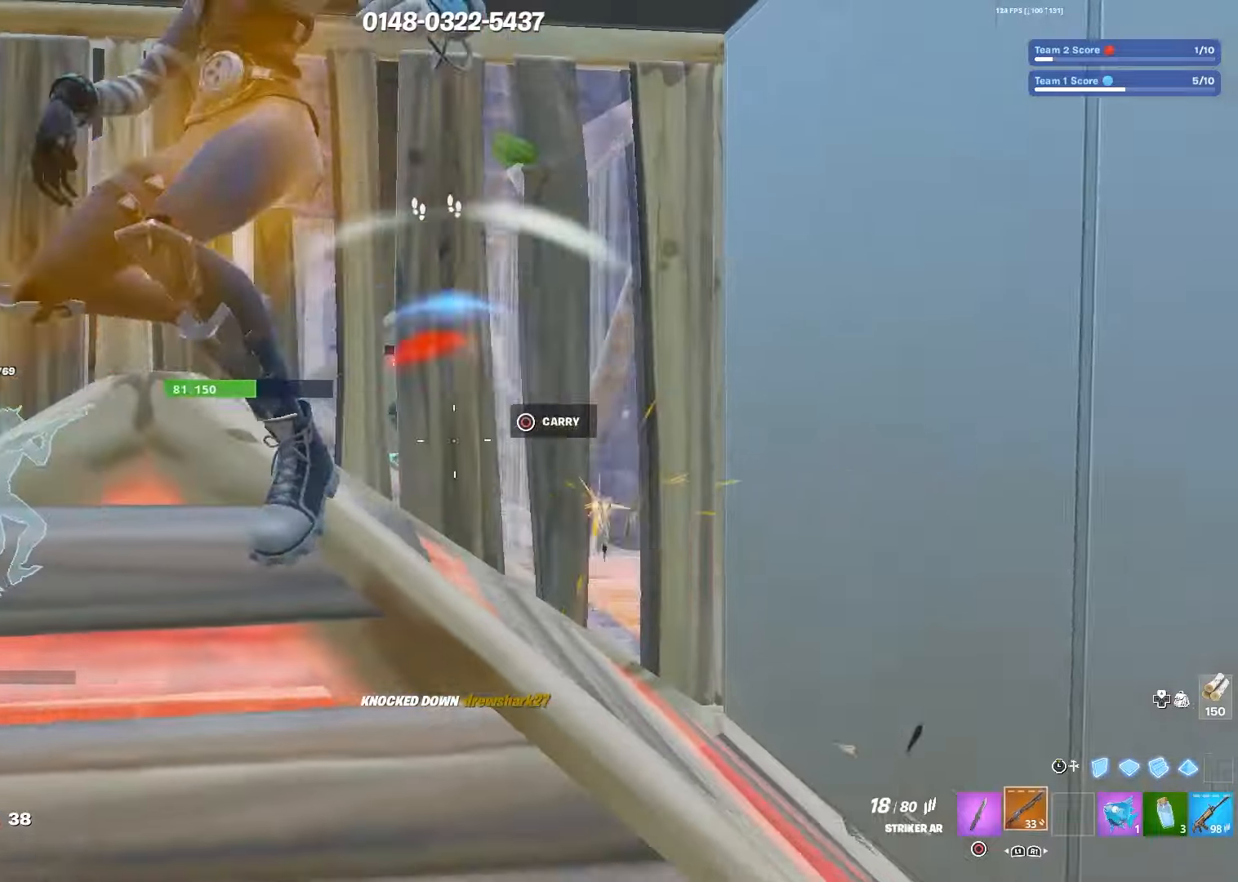
{"buttons": ["R2"], "left_stick": "left", "right_stick": "center", "events": [[84, "R2", "up"], [84, "right_stick", "center"], [117, "R1", "up"], [217, "L3", "down"], [334, "L3", "up"], [334, "R2", "down"]]}
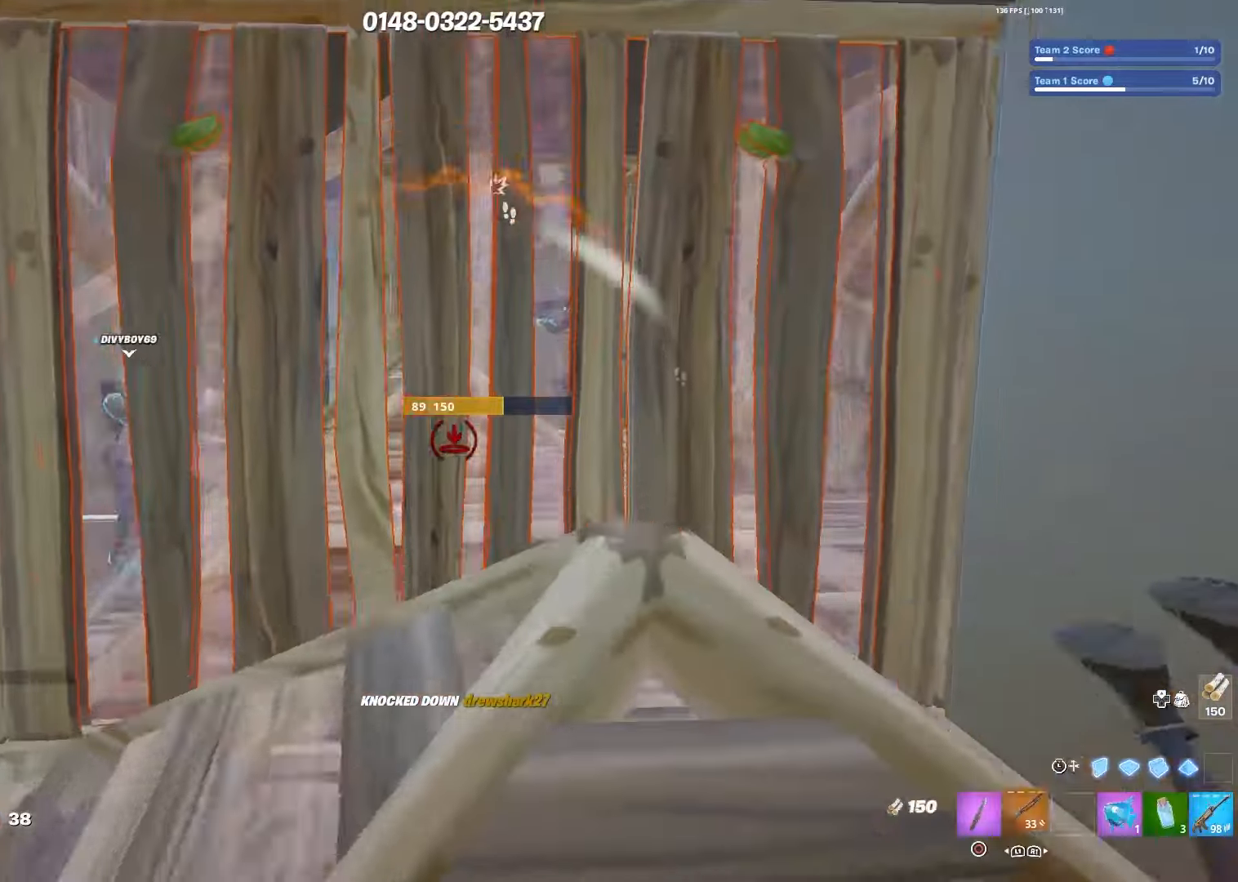
{"buttons": [], "left_stick": "right", "right_stick": "center", "events": [[34, "L3", "down"], [167, "L3", "up"], [267, "R2", "up"], [334, "left_stick", "up"], [384, "left_stick", "up-right"], [484, "left_stick", "right"]]}
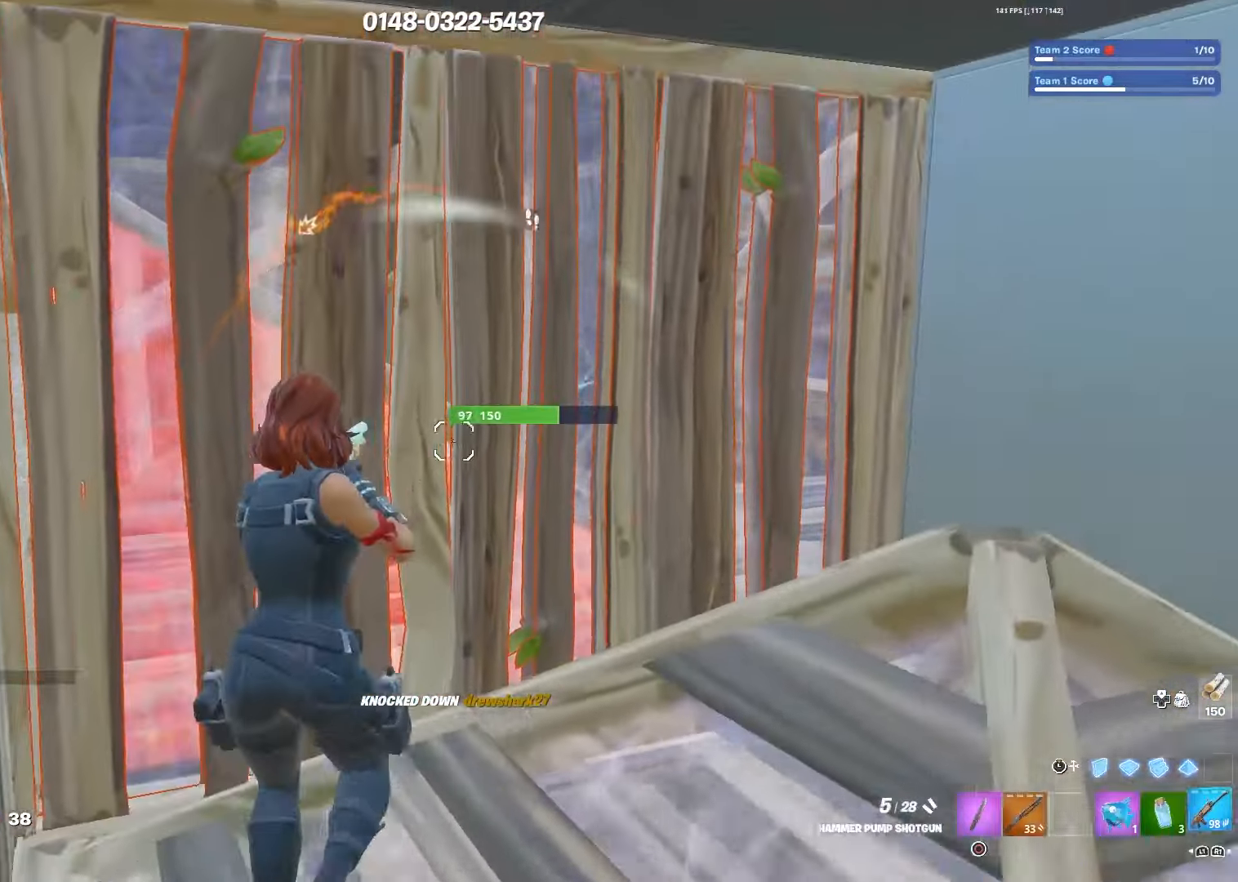
{"buttons": ["R2"], "left_stick": "down-right", "right_stick": "center", "events": [[34, "L1", "down"], [150, "L1", "up"], [250, "R2", "down"], [450, "left_stick", "down-right"]]}
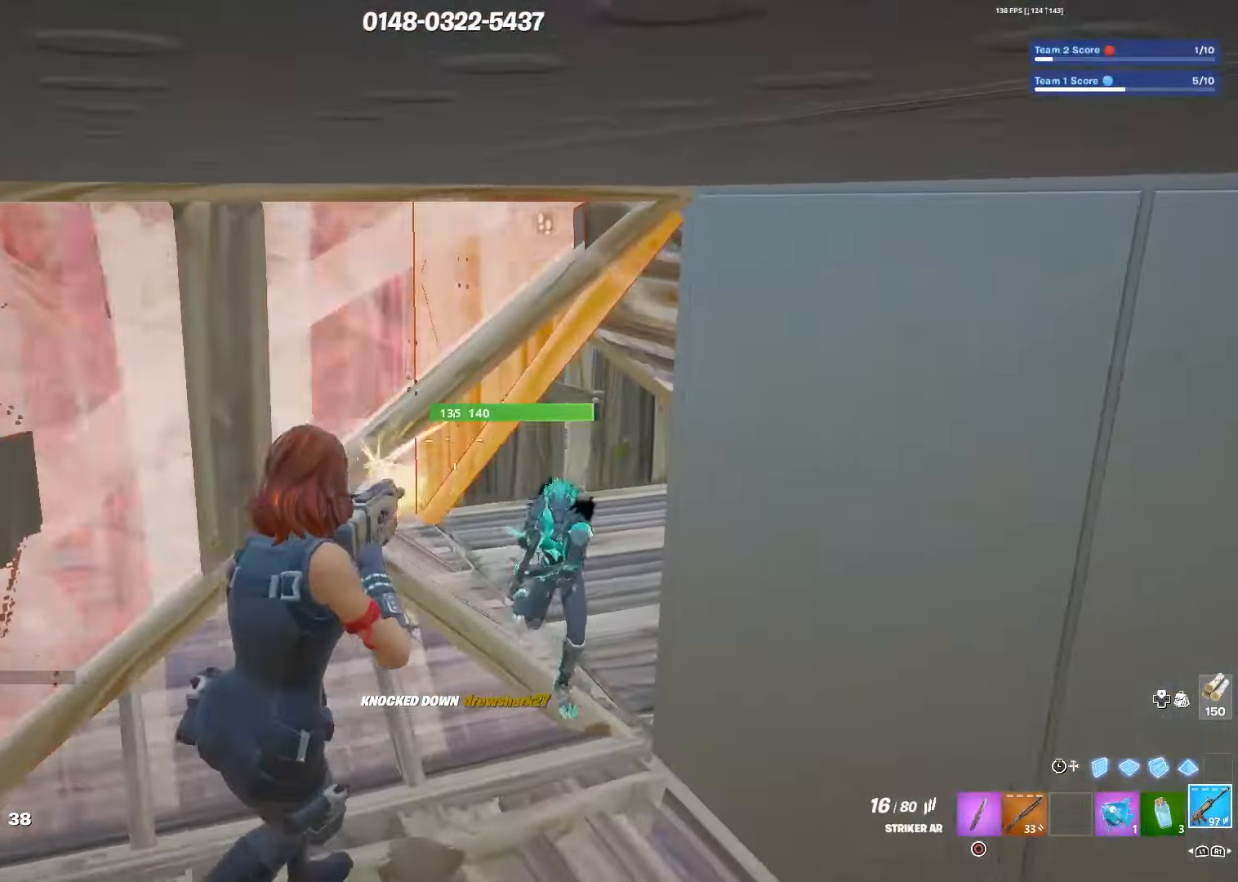
{"buttons": ["R2"], "left_stick": "left", "right_stick": "right", "events": [[34, "left_stick", "down"], [100, "right_stick", "down-right"], [150, "left_stick", "left"], [284, "right_stick", "center"], [434, "right_stick", "right"]]}
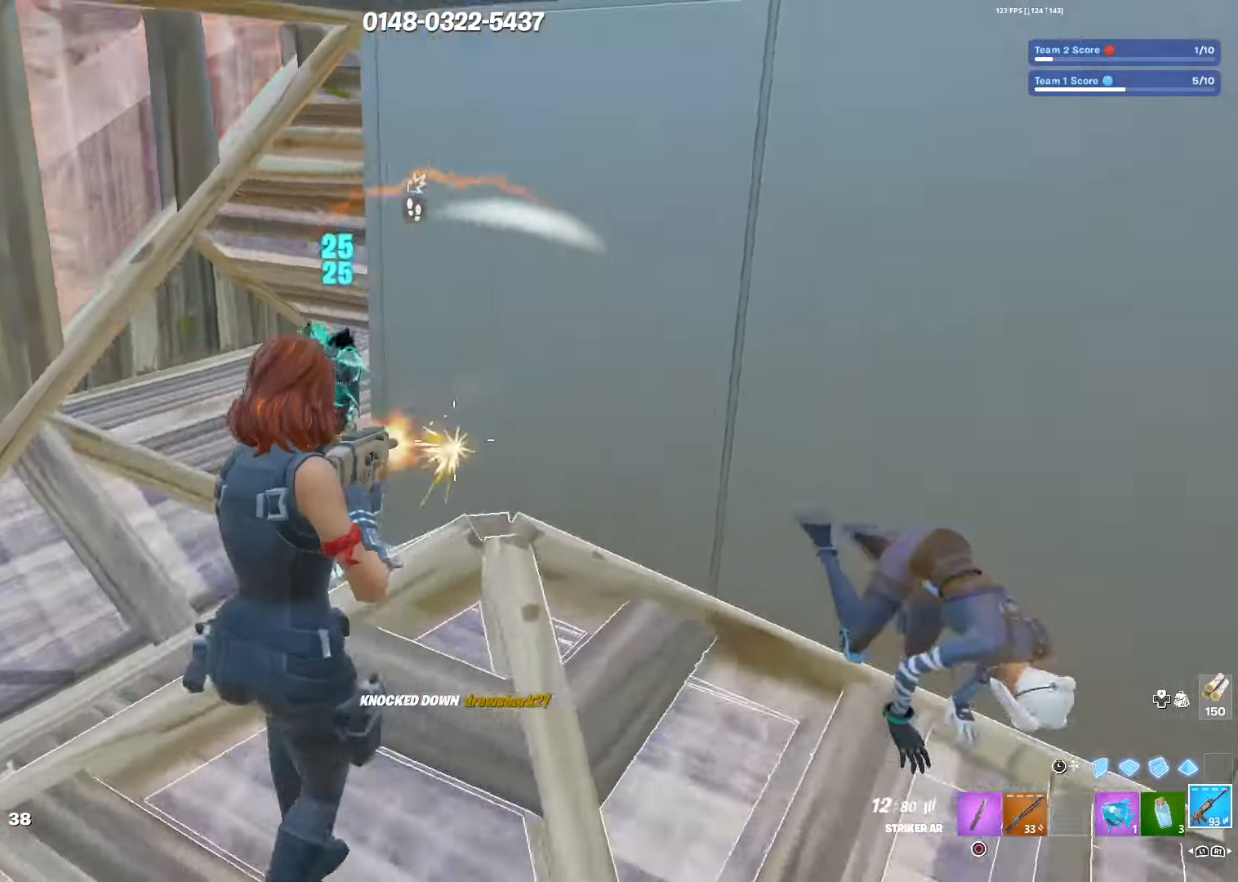
{"buttons": ["R2"], "left_stick": "left", "right_stick": "up-left", "events": [[34, "right_stick", "center"], [84, "R3", "down"], [134, "right_stick", "down-left"], [184, "R3", "up"], [200, "right_stick", "down-right"], [384, "right_stick", "up-right"], [484, "right_stick", "up-left"]]}
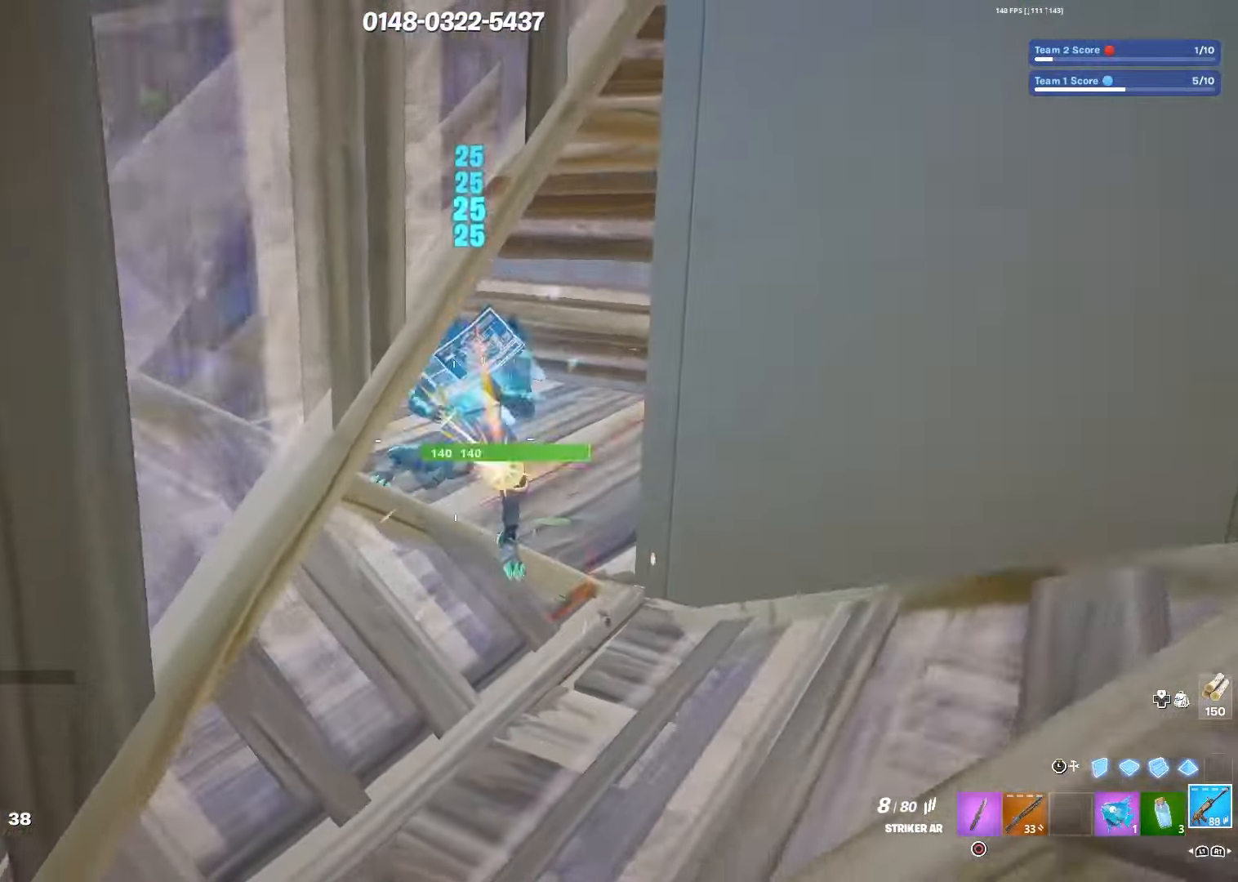
{"buttons": ["R2"], "left_stick": "right", "right_stick": "center", "events": [[84, "R1", "down"], [84, "right_stick", "up-right"], [134, "left_stick", "up"], [150, "right_stick", "center"], [184, "R1", "up"], [217, "left_stick", "right"], [234, "R2", "up"], [467, "R2", "down"]]}
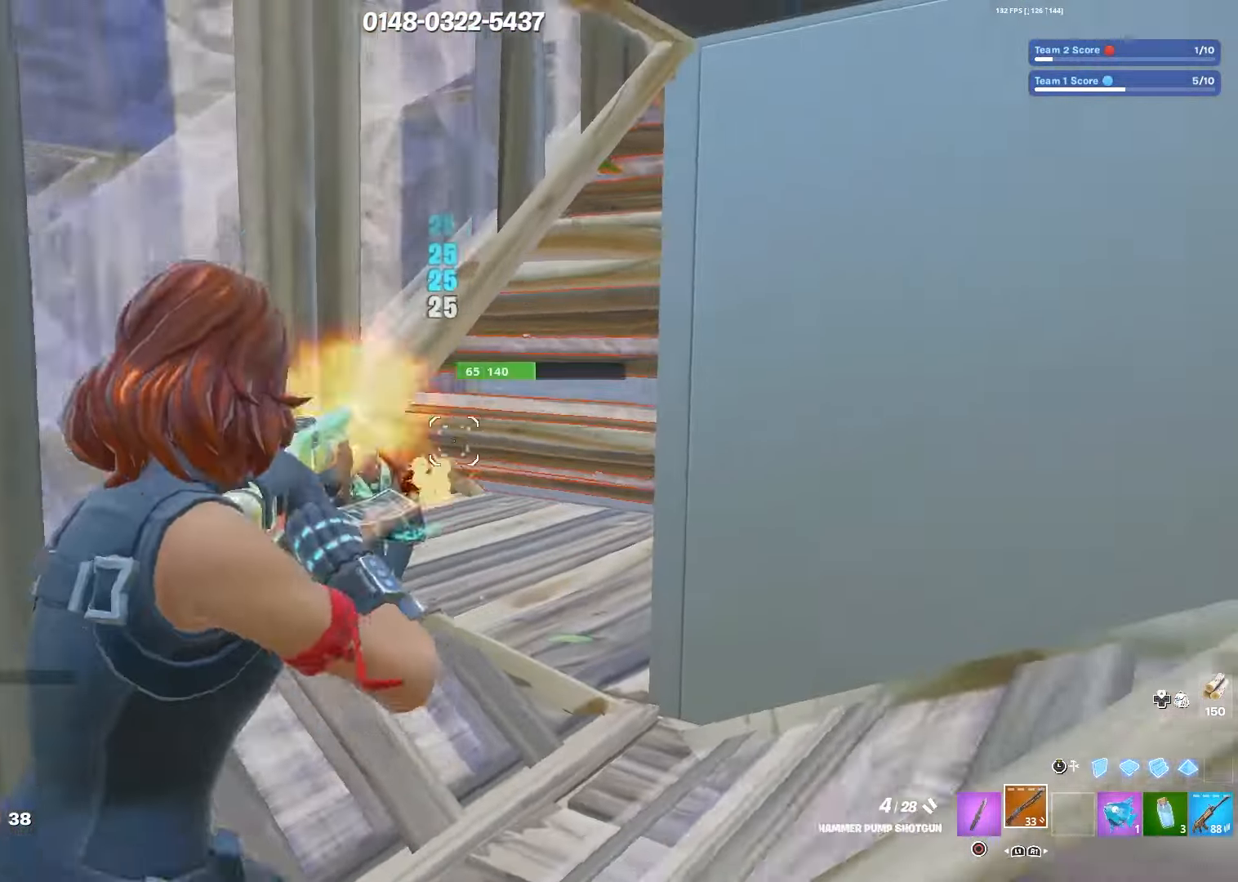
{"buttons": [], "left_stick": "right", "right_stick": "center", "events": [[34, "right_stick", "left"], [117, "R2", "up"], [117, "right_stick", "center"]]}
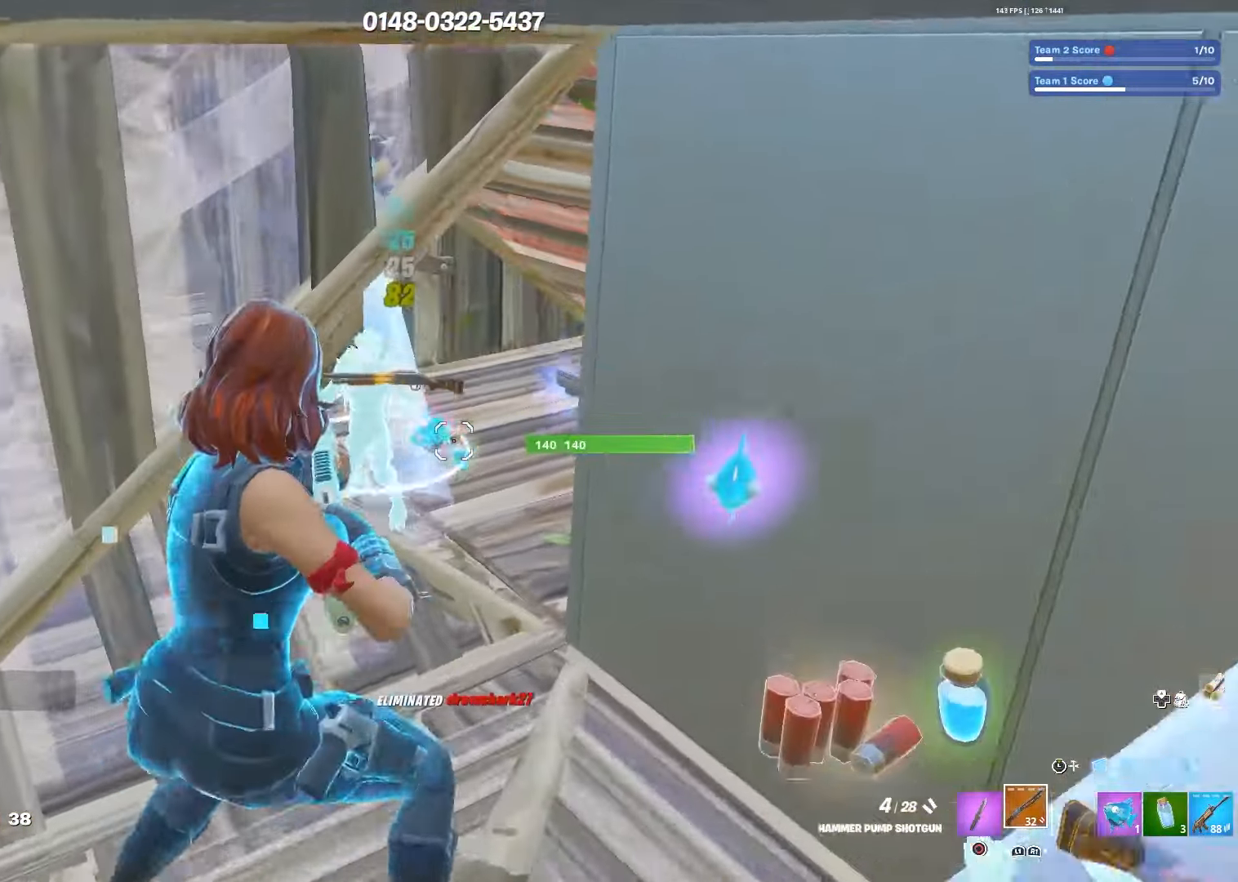
{"buttons": [], "left_stick": "center", "right_stick": "center", "events": [[34, "left_stick", "down-right"], [200, "left_stick", "center"]]}
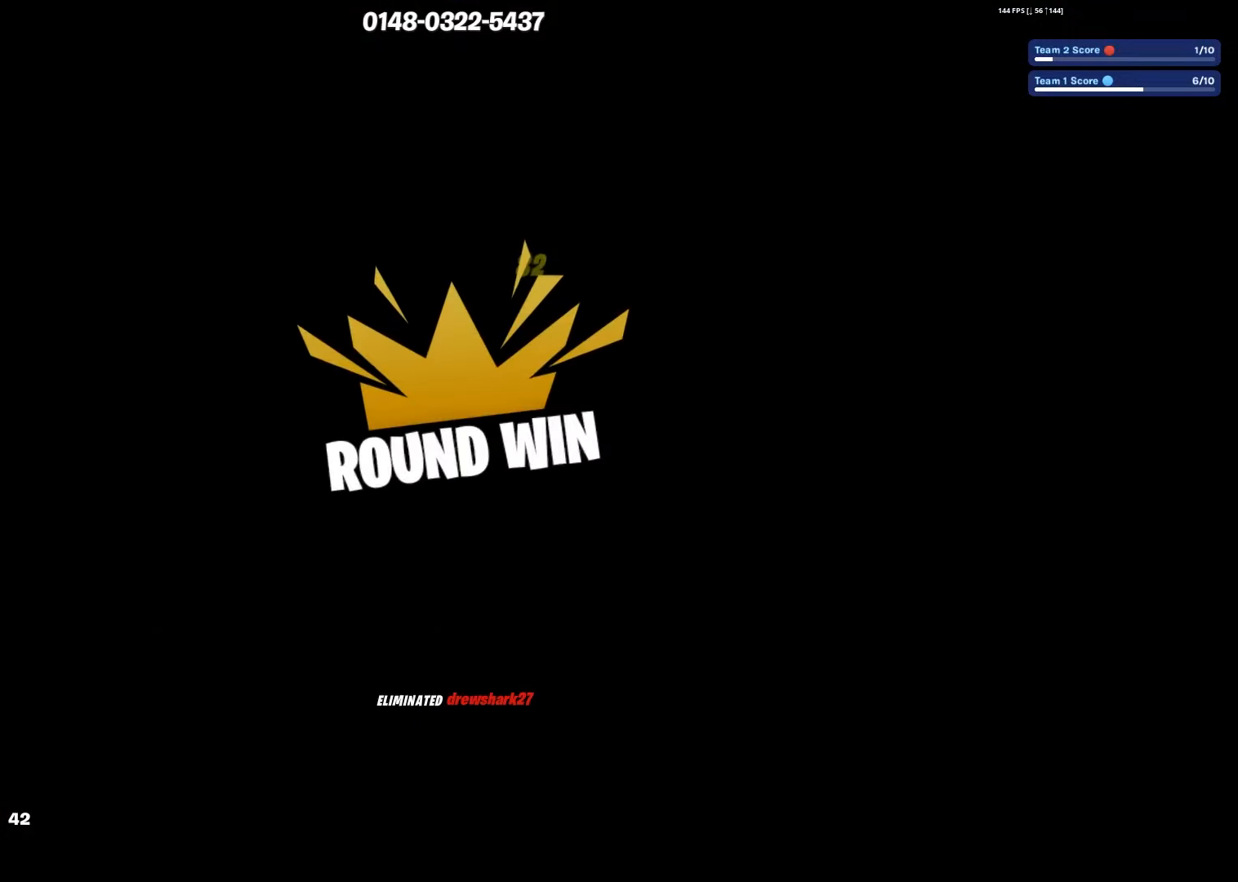
{"buttons": ["L1"], "left_stick": "left", "right_stick": "center", "events": [[200, "L3", "down"], [317, "L3", "up"], [317, "left_stick", "left"], [384, "L1", "down"]]}
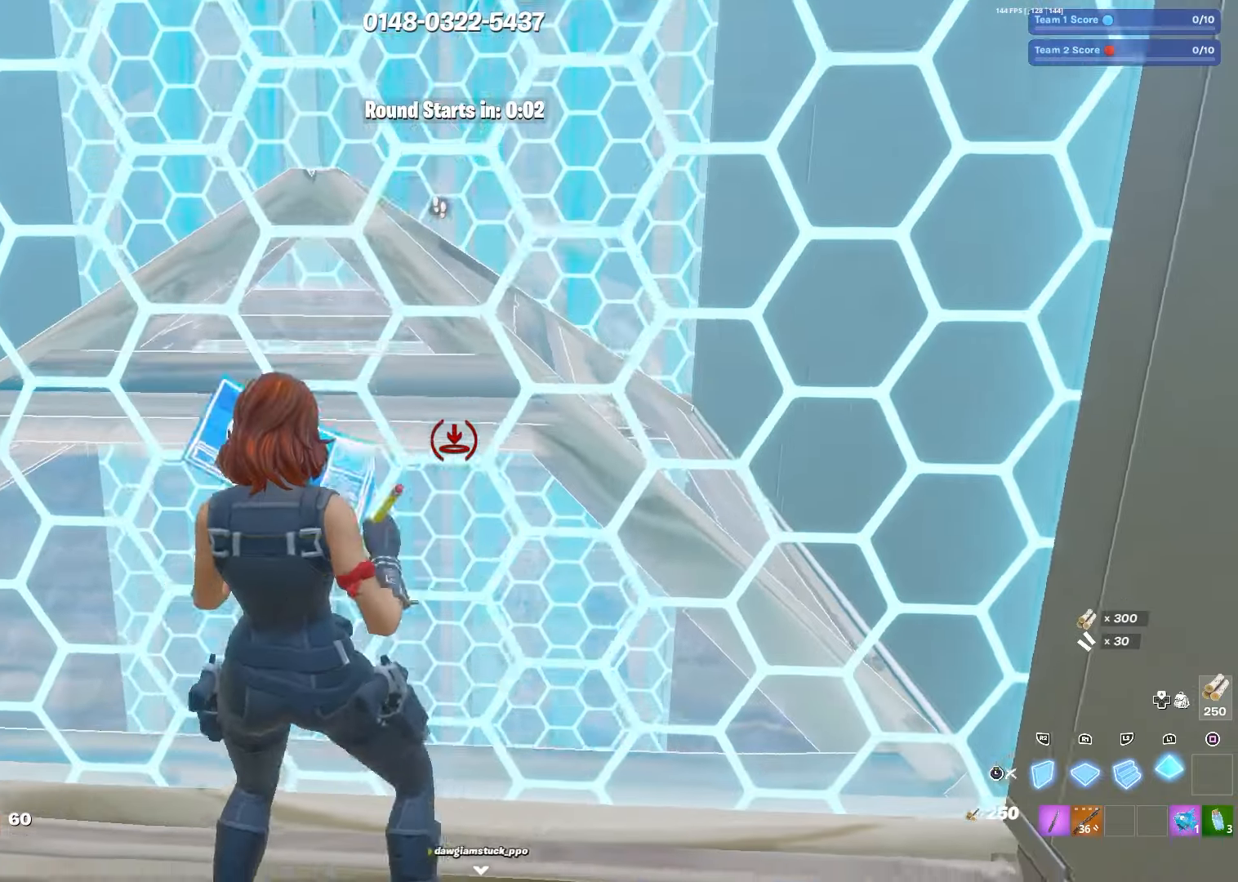
{"buttons": ["L3"], "left_stick": "down", "right_stick": "center", "events": [[17, "left_stick", "down-left"], [50, "right_stick", "down"], [117, "TRIANGLE", "down"], [134, "L1", "up"], [167, "R2", "down"], [167, "left_stick", "center"], [184, "right_stick", "left"], [200, "TRIANGLE", "up"], [250, "right_stick", "up-right"], [300, "R2", "up"], [400, "right_stick", "center"], [500, "L3", "down"], [500, "left_stick", "down"]]}
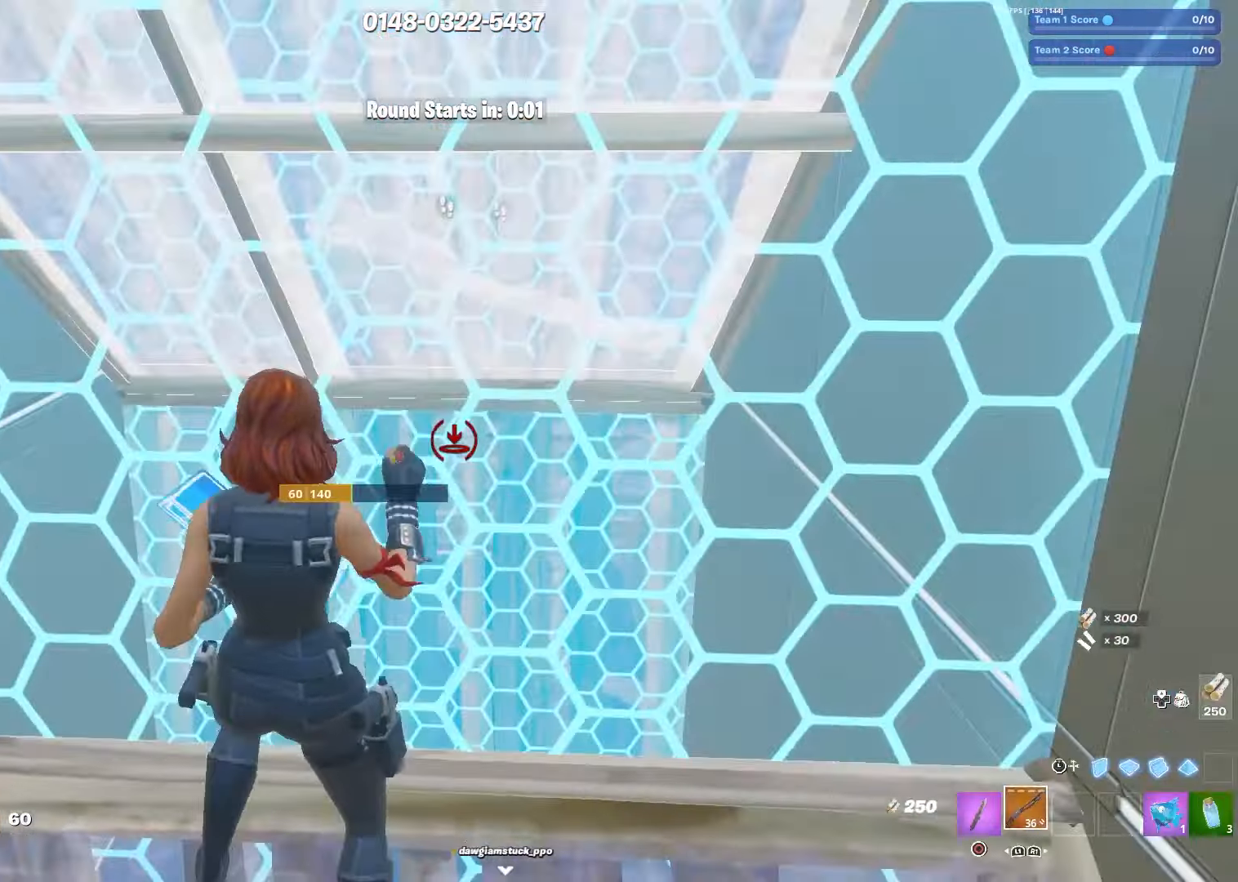
{"buttons": ["L3"], "left_stick": "left", "right_stick": "center", "events": [[117, "L3", "up"], [150, "CROSS", "down"], [150, "left_stick", "down-left"], [267, "CROSS", "up"], [417, "left_stick", "left"], [483, "L3", "down"]]}
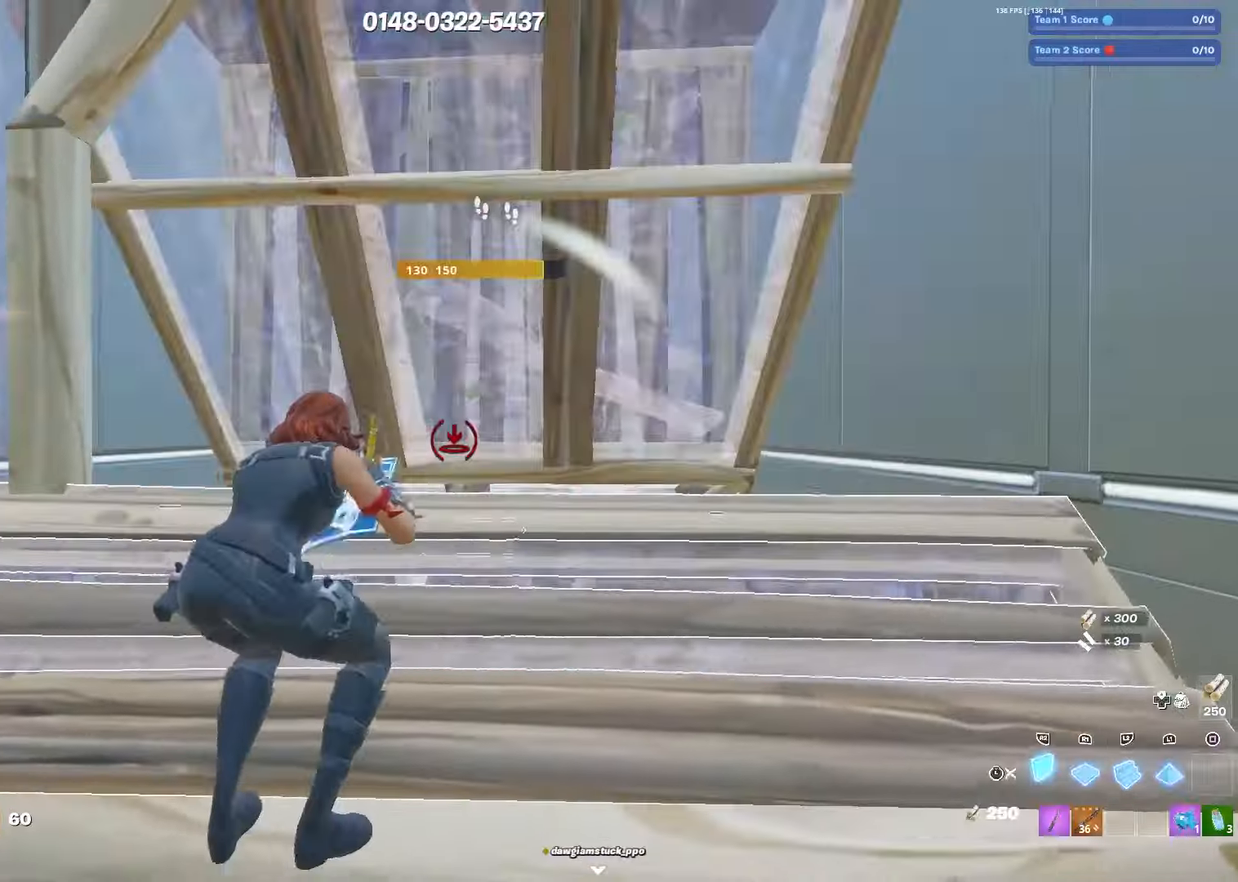
{"buttons": [], "left_stick": "up-left", "right_stick": "right", "events": [[100, "L3", "up"], [133, "R1", "down"], [333, "R1", "up"], [333, "left_stick", "up-left"], [367, "L3", "down"], [383, "right_stick", "right"], [467, "L3", "up"]]}
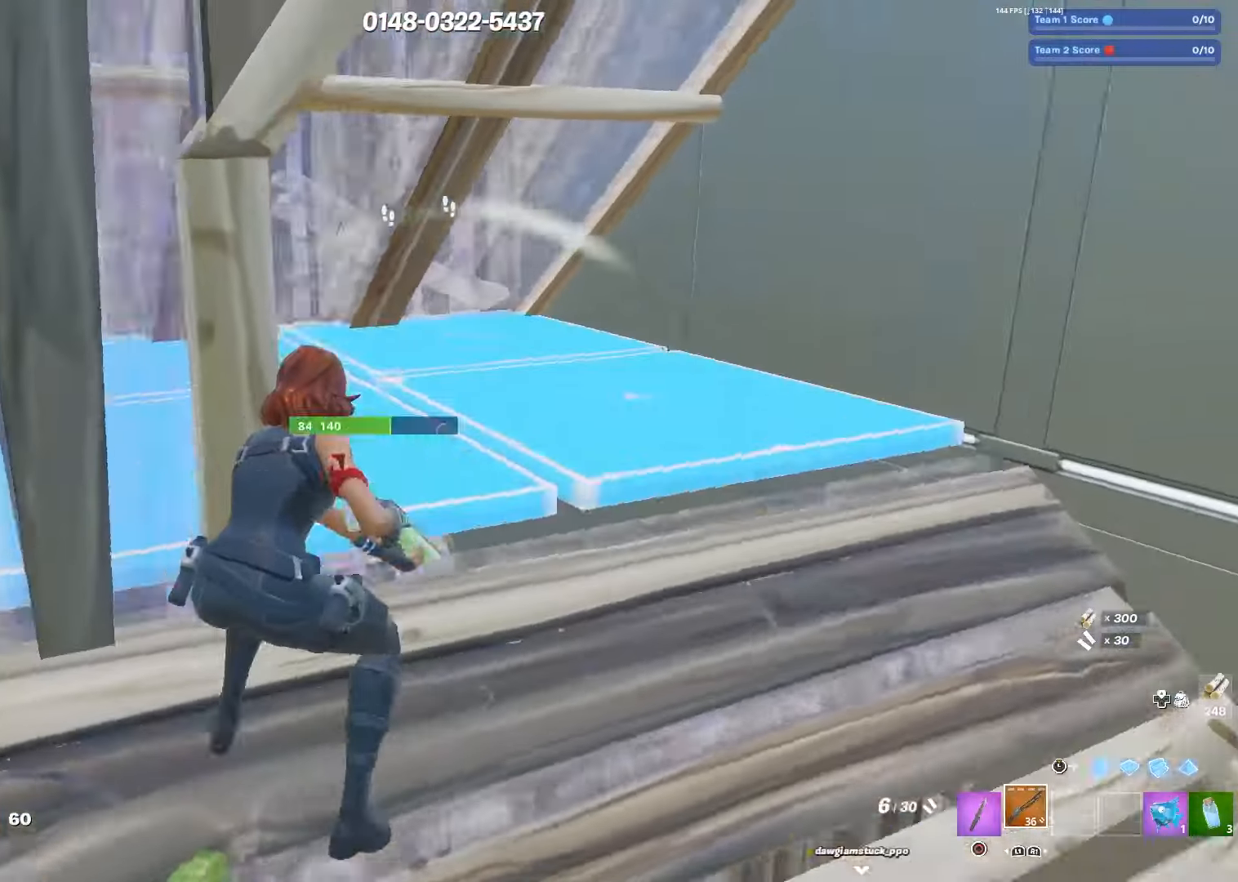
{"buttons": [], "left_stick": "right", "right_stick": "center", "events": [[33, "TRIANGLE", "down"], [67, "R2", "down"], [83, "right_stick", "down"], [100, "TRIANGLE", "up"], [100, "left_stick", "down-left"], [183, "R2", "up"], [200, "right_stick", "right"], [217, "left_stick", "down"], [250, "right_stick", "center"], [333, "left_stick", "right"]]}
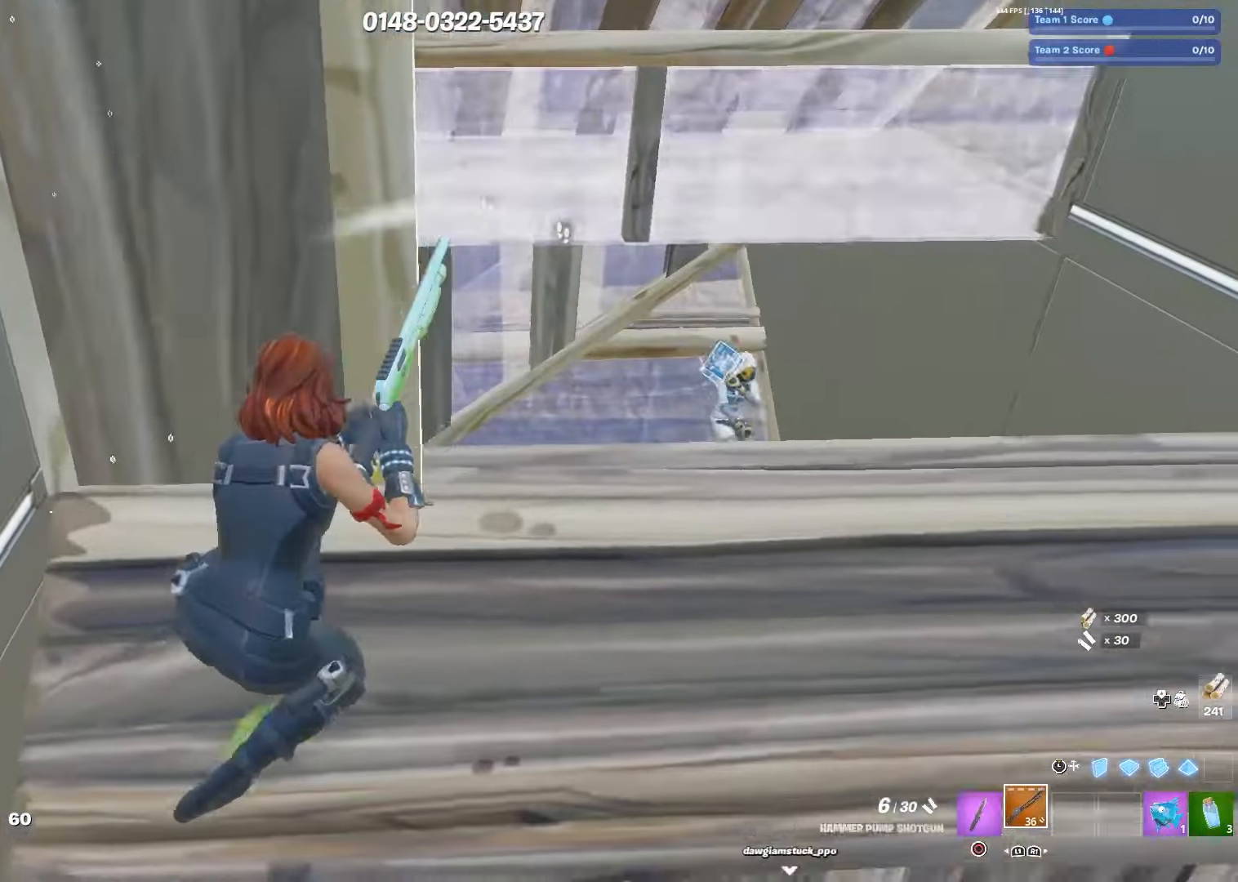
{"buttons": [], "left_stick": "right", "right_stick": "down-left", "events": [[67, "CROSS", "down"], [183, "CROSS", "up"], [233, "right_stick", "right"], [317, "R2", "down"], [350, "right_stick", "left"], [367, "L1", "down"], [400, "right_stick", "down-left"], [417, "R2", "up"], [467, "L1", "up"]]}
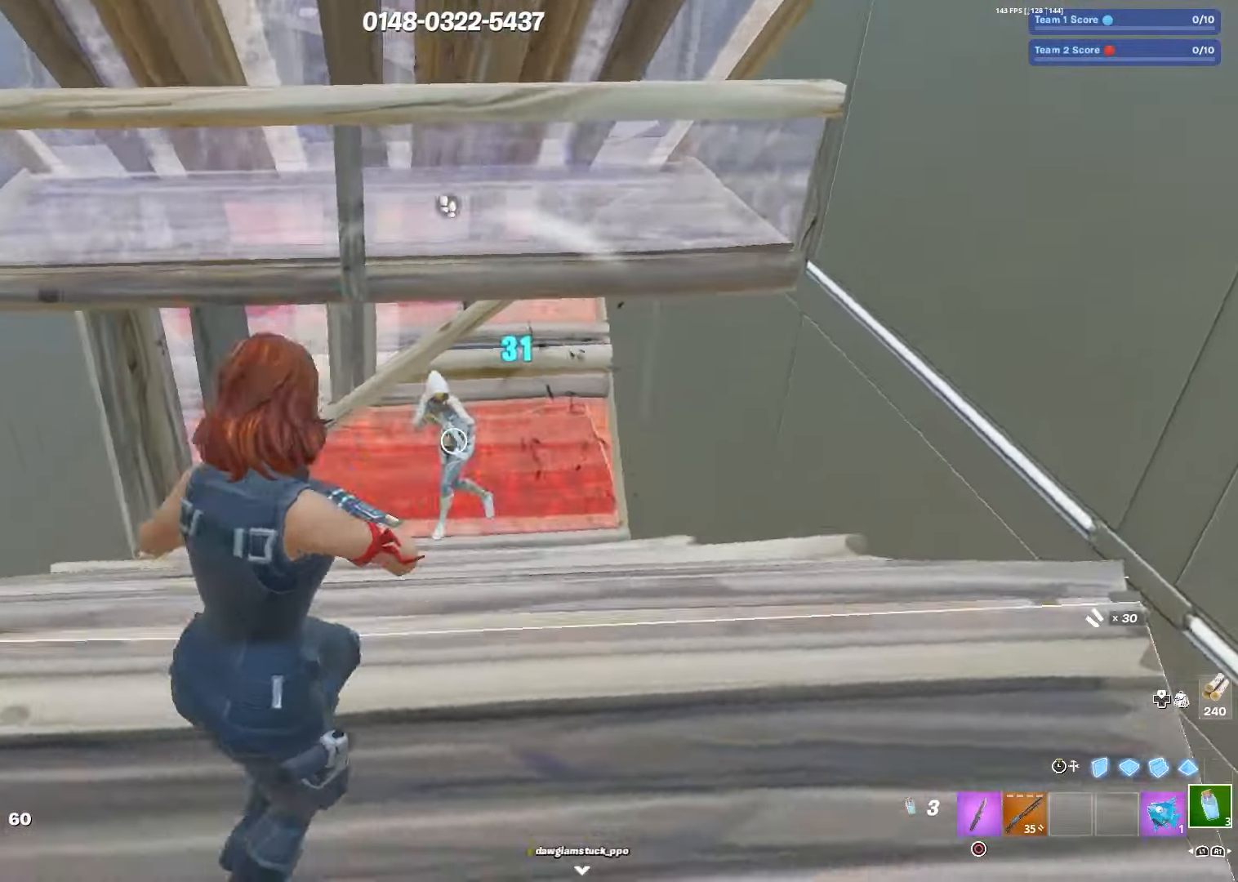
{"buttons": ["R1", "R2"], "left_stick": "left", "right_stick": "center", "events": [[33, "right_stick", "center"], [83, "right_stick", "left"], [133, "right_stick", "center"], [167, "R2", "down"], [200, "right_stick", "up-left"], [283, "left_stick", "left"], [283, "right_stick", "center"], [367, "right_stick", "left"], [417, "right_stick", "center"], [450, "R1", "down"]]}
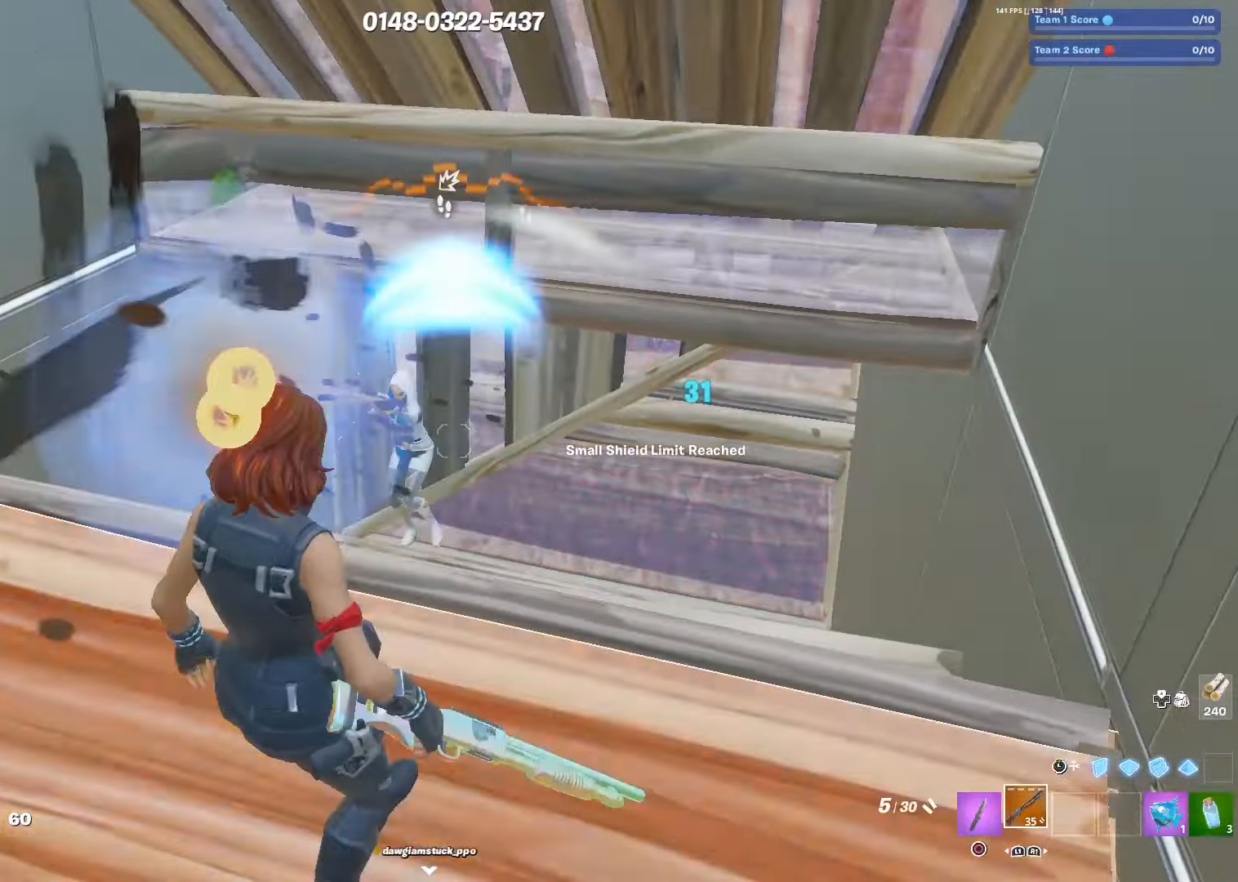
{"buttons": [], "left_stick": "down-left", "right_stick": "center", "events": [[17, "R2", "up"], [83, "R1", "up"], [267, "R1", "down"], [383, "R1", "up"], [433, "left_stick", "down-left"]]}
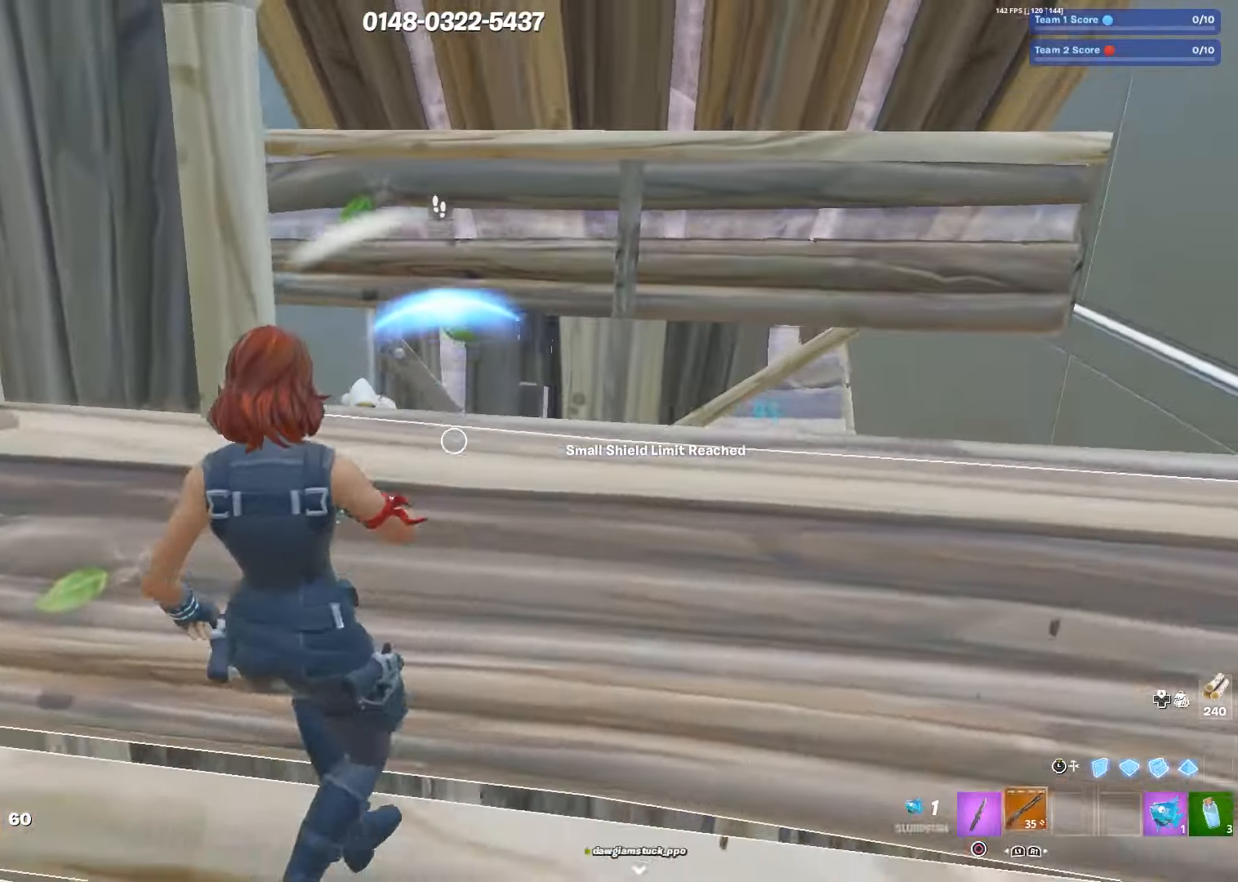
{"buttons": ["R1"], "left_stick": "down", "right_stick": "up-right", "events": [[17, "L1", "down"], [50, "left_stick", "down"], [133, "L1", "up"], [150, "L3", "down"], [217, "R1", "down"], [267, "L3", "up"], [350, "R1", "up"], [367, "right_stick", "up-right"], [400, "L3", "down"], [450, "R1", "down"], [500, "L3", "up"]]}
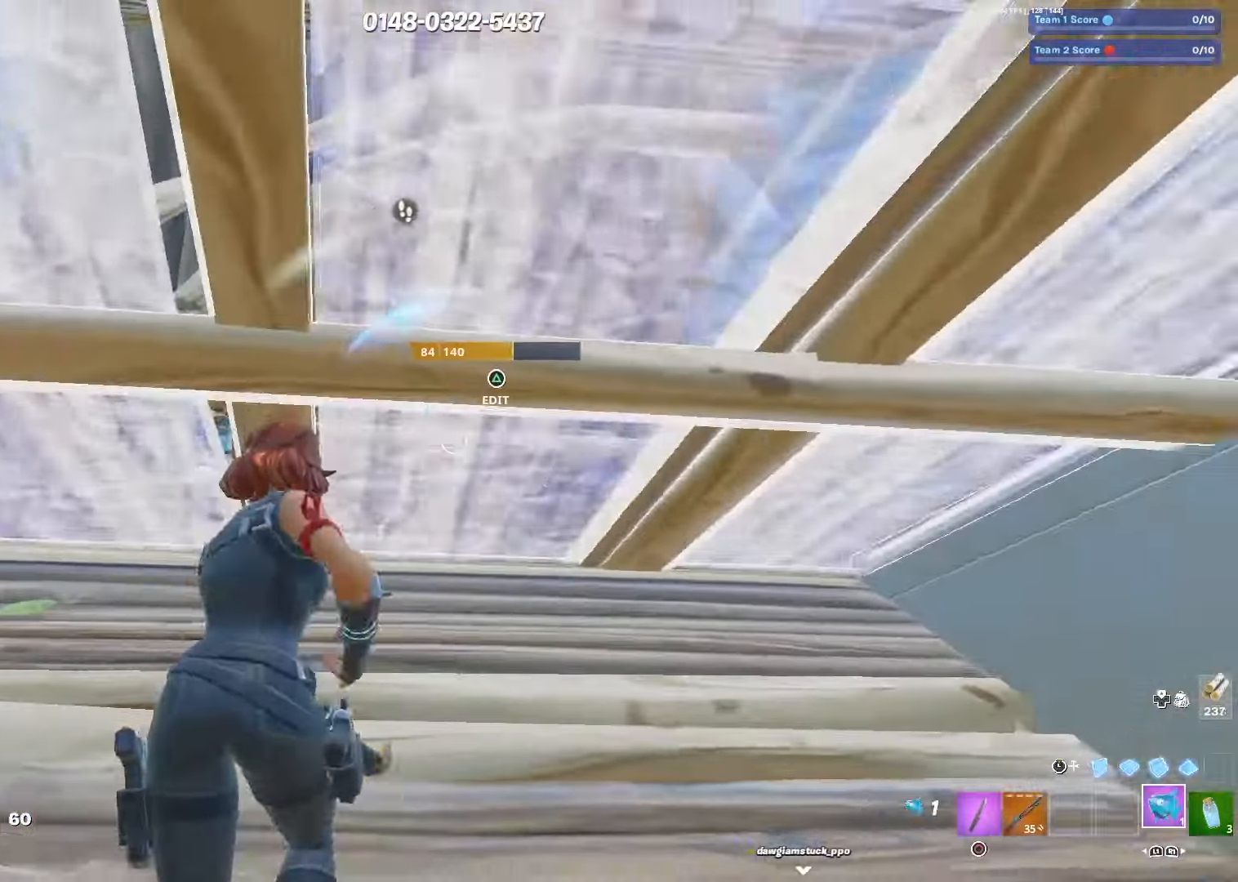
{"buttons": ["R1"], "left_stick": "left", "right_stick": "center", "events": [[17, "right_stick", "center"], [100, "R1", "up"], [233, "left_stick", "down-left"], [333, "L1", "down"], [333, "left_stick", "left"], [417, "L1", "up"], [467, "R1", "down"]]}
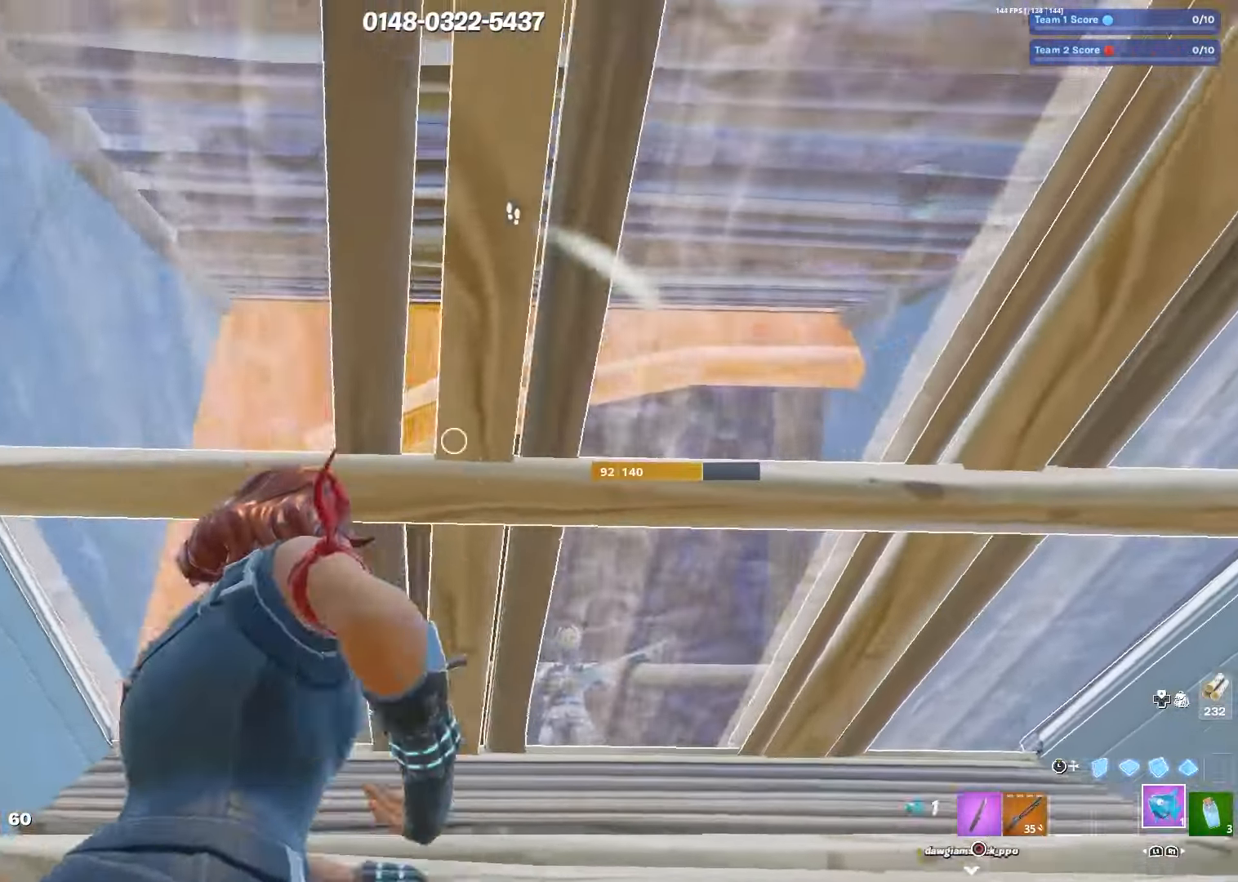
{"buttons": [], "left_stick": "up-right", "right_stick": "center", "events": [[83, "R1", "up"], [183, "left_stick", "center"], [217, "R1", "down"], [233, "left_stick", "up-right"], [350, "R1", "up"]]}